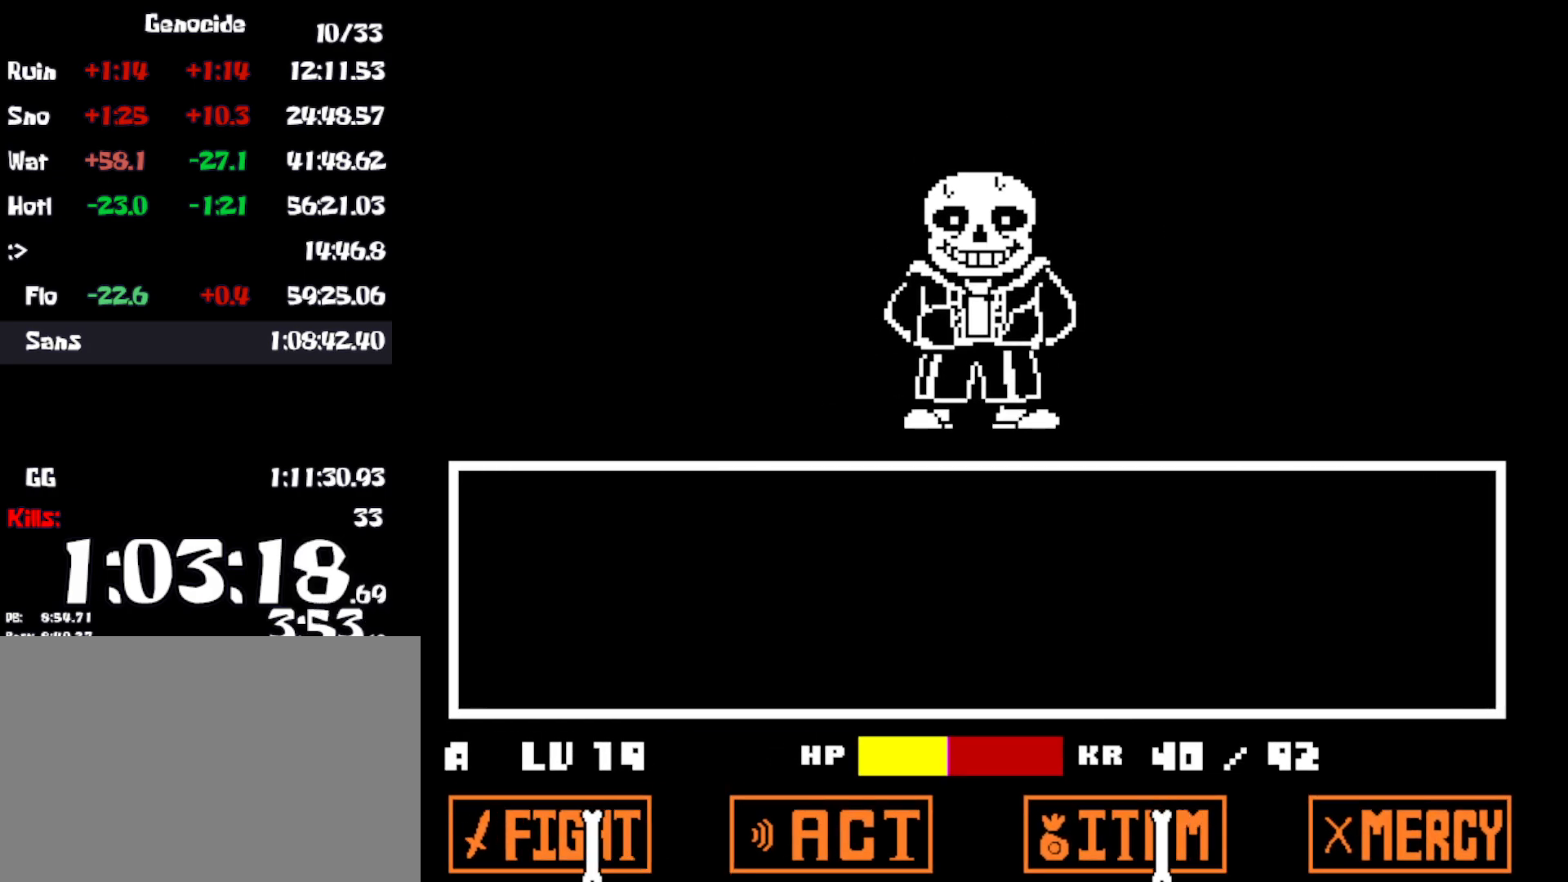
Gameplay with keyboard; each line is a JSON object with the keys held at the frame after it. "events" lists presses ("down") and releases ("up") of "c", "ctrl", "down", "left", "return", "right", "shift", "up", "x" and "z" between this image and that frame as [ms after this image, input, new state], when the widget could be followed in between. No other keys are recorded. Mouse input is not recorded.
{"keys": ["shift"], "events": [[50, "z", "down"], [100, "z", "up"], [116, "return", "down"], [166, "z", "down"], [183, "return", "up"], [216, "z", "up"], [233, "return", "down"], [266, "return", "up"], [283, "z", "down"], [316, "return", "down"], [350, "z", "up"], [366, "return", "up"], [400, "z", "down"], [416, "return", "down"], [450, "return", "up"], [450, "shift", "down"], [483, "z", "up"]]}
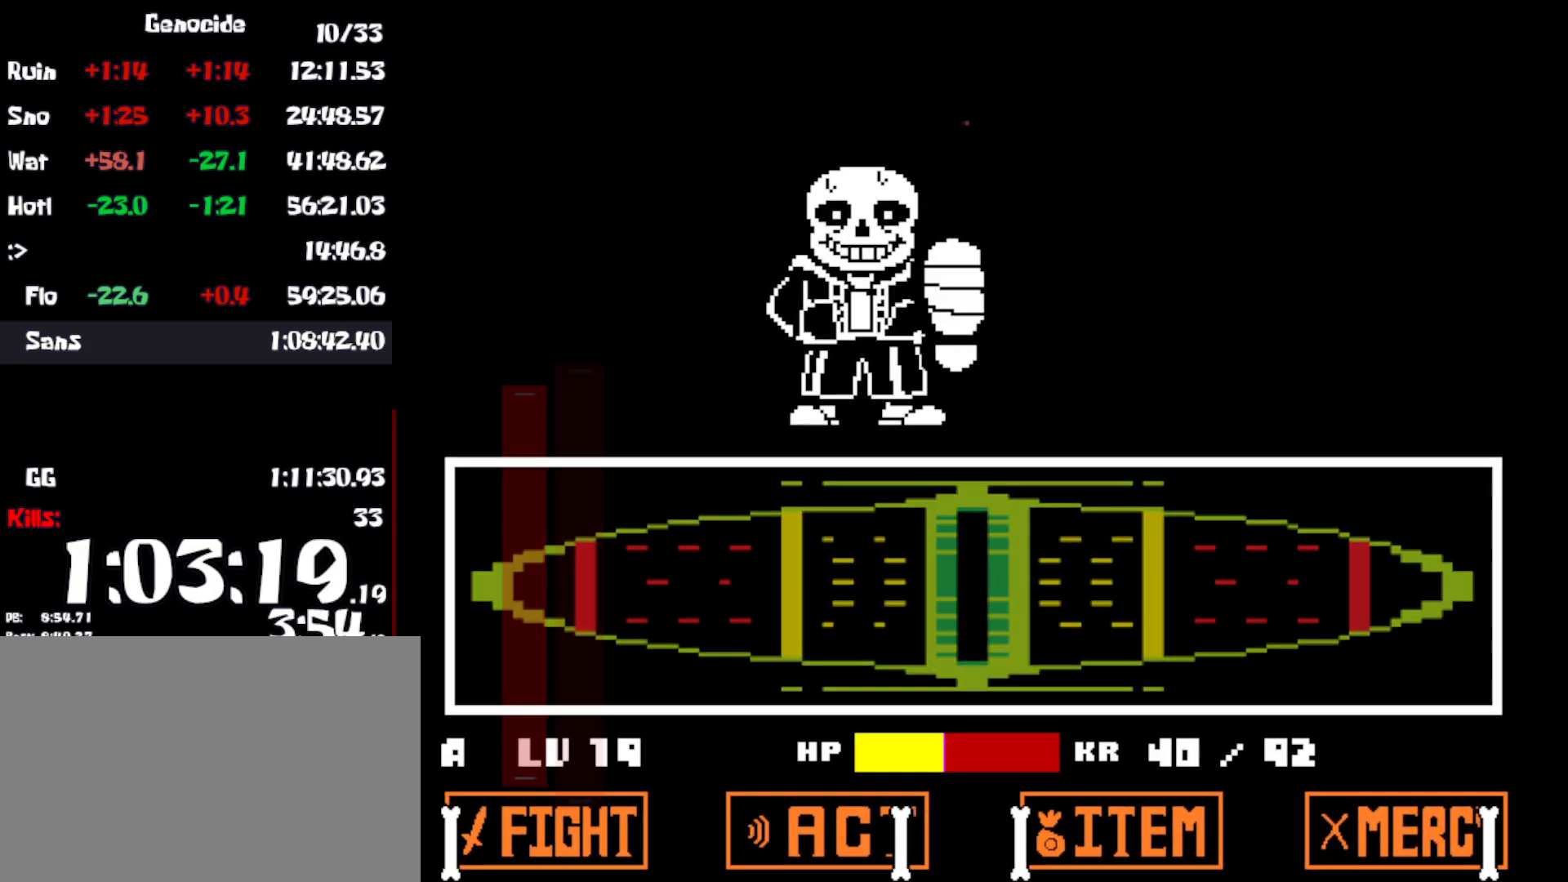
{"keys": ["shift"], "events": [[16, "x", "down"], [66, "return", "down"], [66, "shift", "up"], [100, "return", "up"], [116, "x", "up"], [150, "shift", "down"], [150, "z", "down"], [166, "return", "down"], [183, "shift", "up"], [183, "x", "down"], [183, "z", "up"], [216, "return", "up"], [216, "x", "up"], [233, "shift", "down"], [266, "z", "down"], [300, "return", "down"], [300, "shift", "up"], [316, "x", "down"], [316, "z", "up"], [350, "return", "up"], [383, "shift", "down"], [383, "x", "up"], [416, "shift", "up"], [416, "z", "down"], [433, "return", "down"], [450, "x", "down"], [483, "return", "up"], [483, "z", "up"], [500, "shift", "down"], [500, "x", "up"]]}
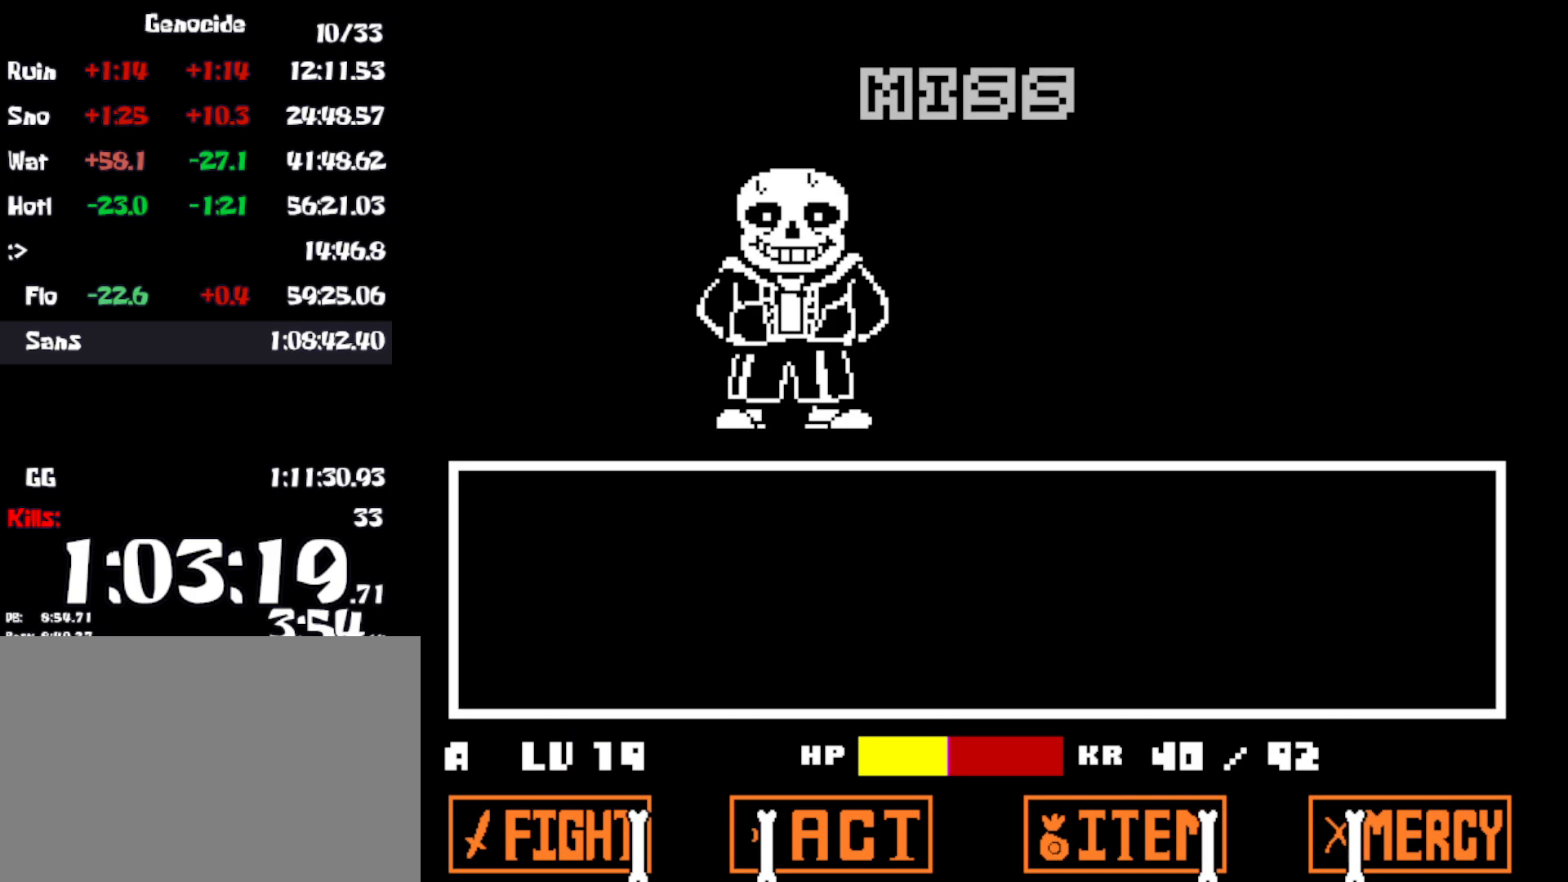
{"keys": ["x"], "events": [[50, "shift", "up"], [50, "z", "down"], [66, "return", "down"], [83, "x", "down"], [116, "return", "up"], [116, "z", "up"], [133, "shift", "down"], [133, "x", "up"], [183, "shift", "up"], [183, "z", "down"], [200, "return", "down"], [200, "x", "down"], [233, "return", "up"], [233, "z", "up"], [250, "x", "up"], [266, "shift", "down"], [316, "return", "down"], [316, "shift", "up"], [316, "z", "down"], [366, "return", "up"], [366, "z", "up"], [383, "x", "down"], [400, "shift", "down"], [400, "x", "up"], [433, "return", "down"], [450, "shift", "up"], [450, "z", "down"], [483, "return", "up"], [500, "x", "down"], [500, "z", "up"]]}
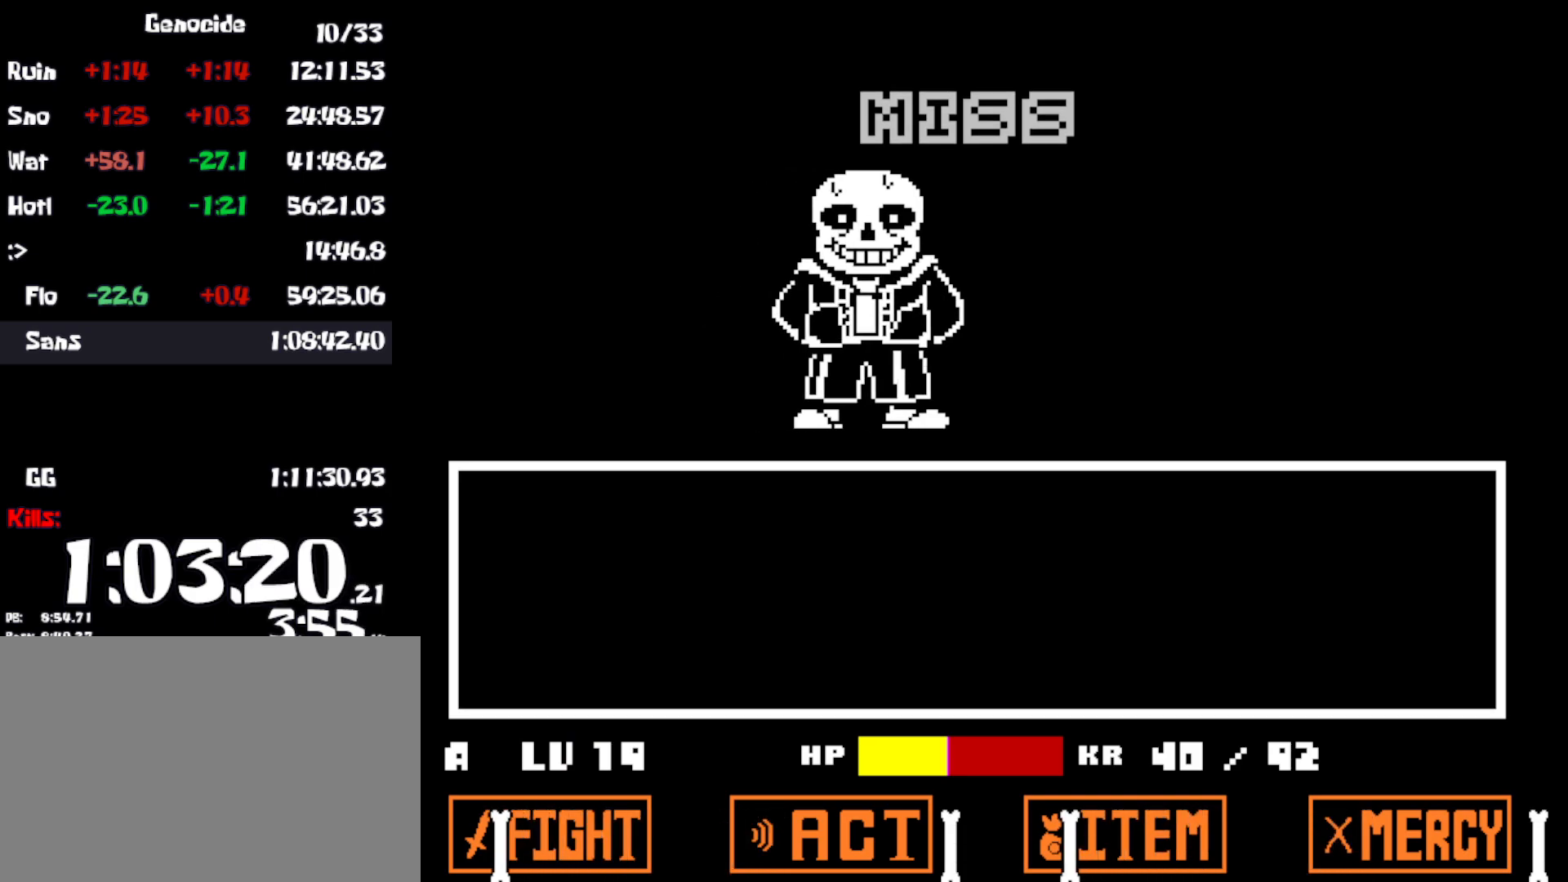
{"keys": ["z"], "events": [[33, "shift", "down"], [50, "x", "up"], [66, "return", "down"], [66, "shift", "up"], [100, "z", "down"], [116, "return", "up"], [116, "x", "down"], [116, "z", "up"], [150, "shift", "down"], [166, "shift", "up"], [166, "x", "up"], [183, "return", "down"], [216, "z", "down"], [233, "return", "up"], [250, "x", "down"], [250, "z", "up"], [266, "shift", "down"], [300, "shift", "up"], [300, "x", "up"], [316, "return", "down"], [333, "z", "down"], [366, "return", "up"], [400, "shift", "down"], [400, "x", "down"], [400, "z", "up"], [433, "shift", "up"], [450, "return", "down"], [466, "x", "up"], [466, "z", "down"], [483, "return", "up"]]}
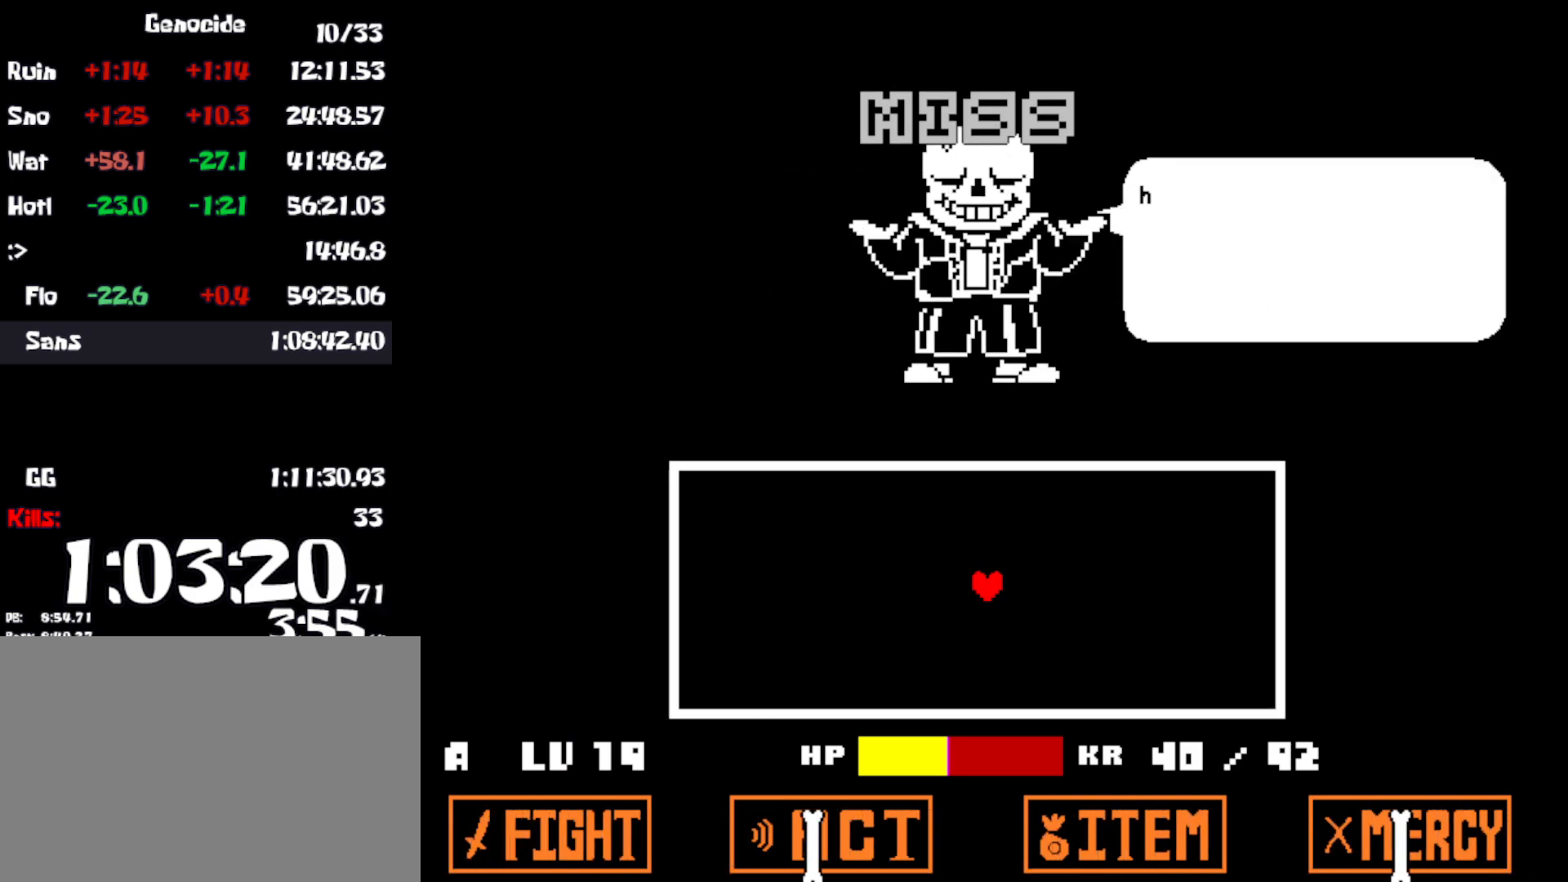
{"keys": ["shift", "x"], "events": [[16, "shift", "down"], [16, "z", "up"], [33, "x", "down"], [50, "shift", "up"], [66, "return", "down"], [83, "z", "down"], [100, "x", "up"], [116, "return", "up"], [133, "shift", "down"], [166, "return", "down"], [166, "x", "down"], [166, "z", "up"], [216, "return", "up"], [216, "shift", "up"], [233, "x", "up"], [266, "shift", "down"], [283, "return", "down"], [300, "shift", "up"], [300, "x", "down"], [300, "z", "down"], [333, "z", "up"], [350, "return", "up"], [366, "x", "up"], [416, "return", "down"], [416, "z", "down"], [433, "x", "down"], [433, "z", "up"], [466, "return", "up"], [483, "shift", "down"]]}
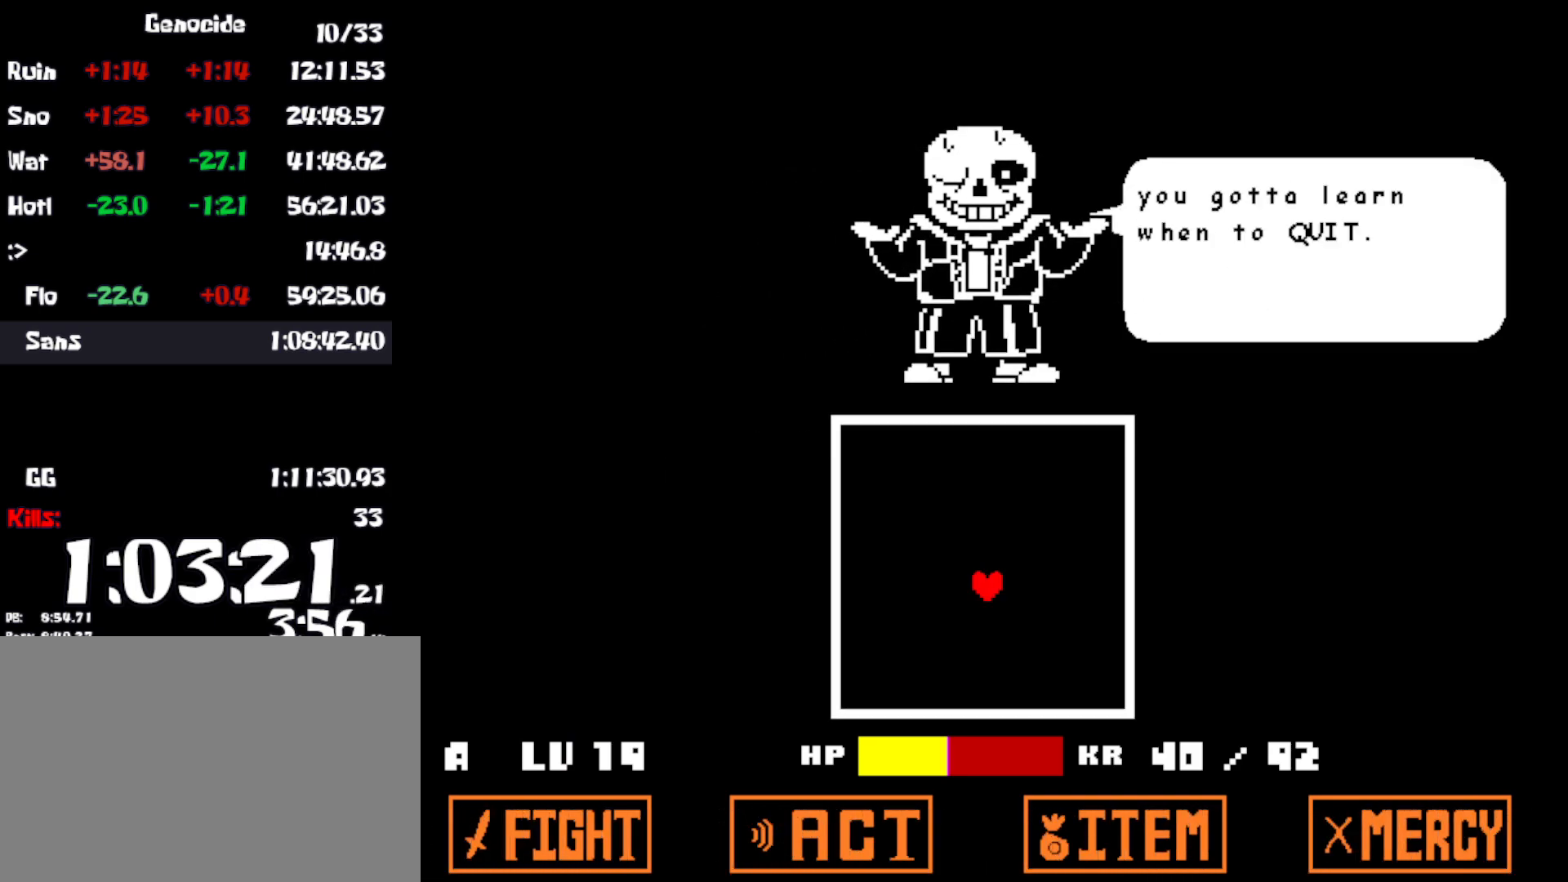
{"keys": [], "events": [[33, "return", "down"], [33, "shift", "up"], [33, "x", "up"], [33, "z", "down"], [66, "z", "up"], [100, "return", "up"], [100, "x", "down"], [116, "shift", "down"], [133, "return", "down"], [150, "shift", "up"], [150, "x", "up"], [150, "z", "down"], [183, "return", "up"], [216, "z", "up"], [233, "shift", "down"], [233, "x", "down"], [266, "return", "down"], [266, "shift", "up"], [266, "z", "down"], [283, "x", "up"], [316, "return", "up"], [316, "z", "up"], [350, "shift", "down"], [350, "x", "down"], [383, "shift", "up"], [383, "z", "down"], [416, "x", "up"], [433, "z", "up"]]}